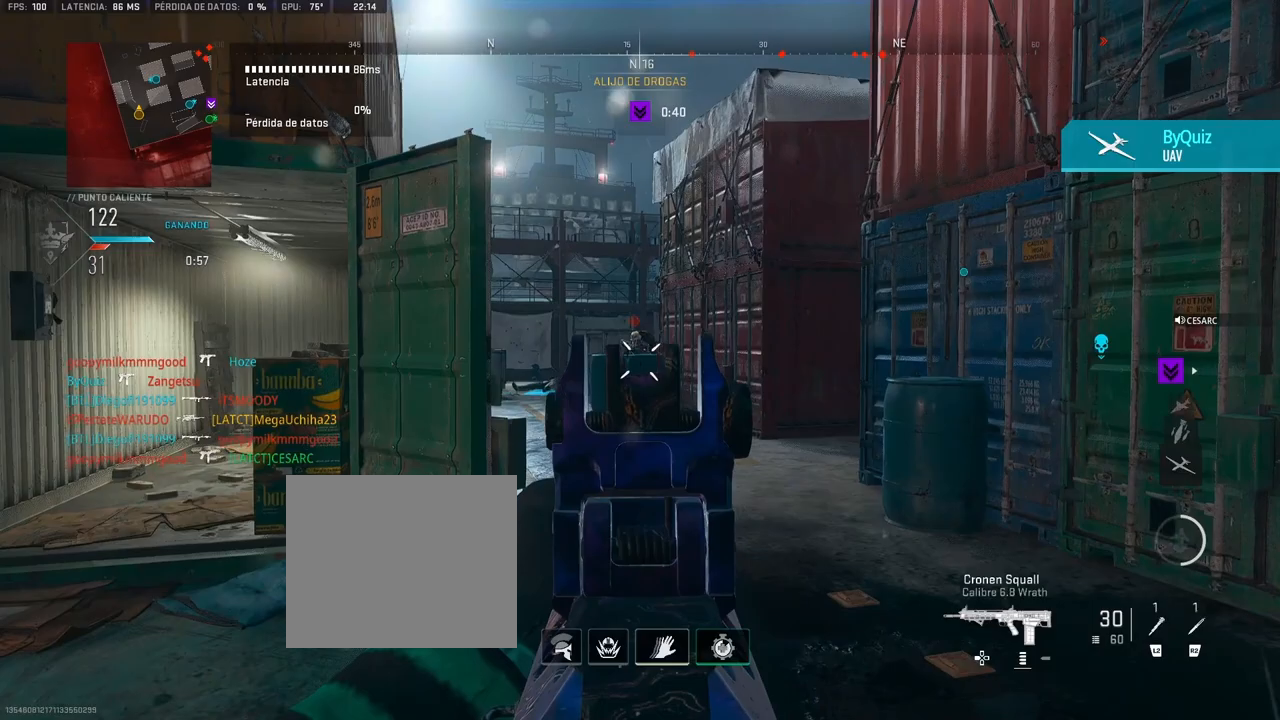
Gameplay with a controller (PlayStation layout); each line is a JSON object with the inputs held at the frame after it. "events" lists button and stick changes between this image and that frame as [ms after this image, input, new state], when the widget could be followed in between.
{"buttons": ["L1", "R1"], "left_stick": "up-left", "right_stick": "center", "events": [[117, "right_stick", "left"], [133, "R1", "down"], [133, "left_stick", "up"], [167, "right_stick", "center"], [250, "right_stick", "down-right"], [333, "left_stick", "up-left"], [467, "right_stick", "center"]]}
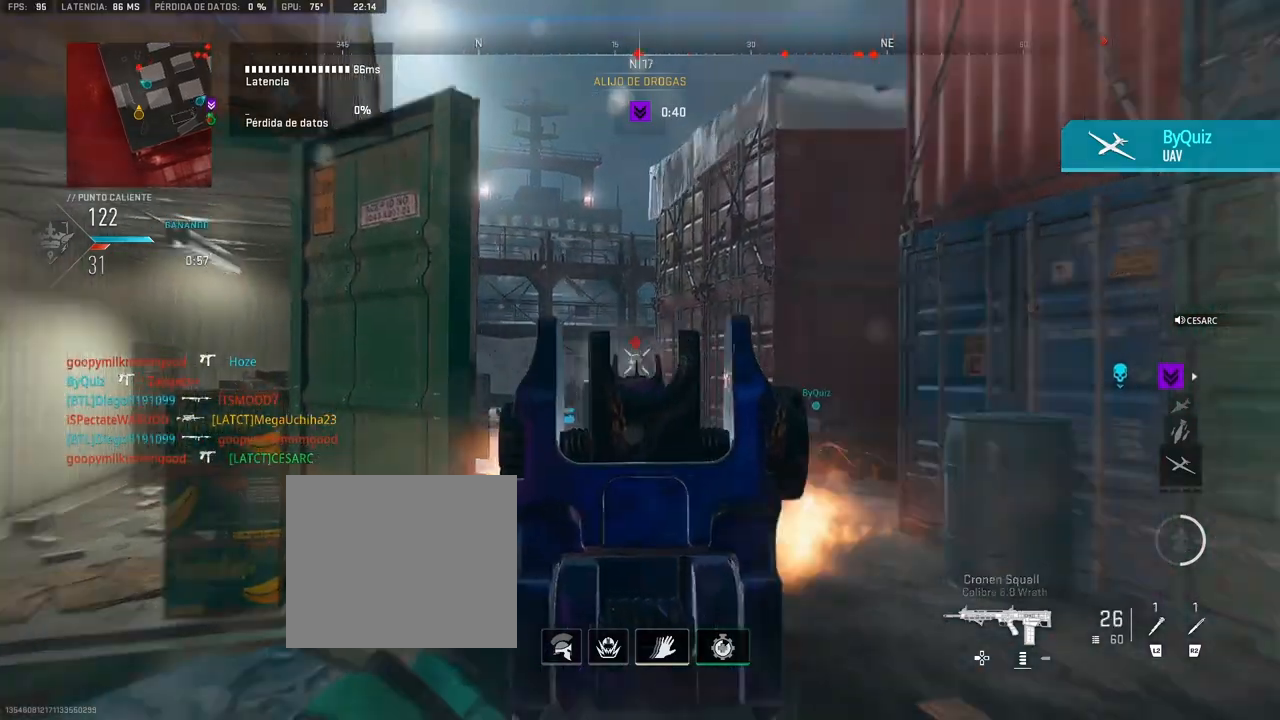
{"buttons": [], "left_stick": "up", "right_stick": "center", "events": [[167, "left_stick", "up"], [300, "L1", "up"], [333, "R1", "up"]]}
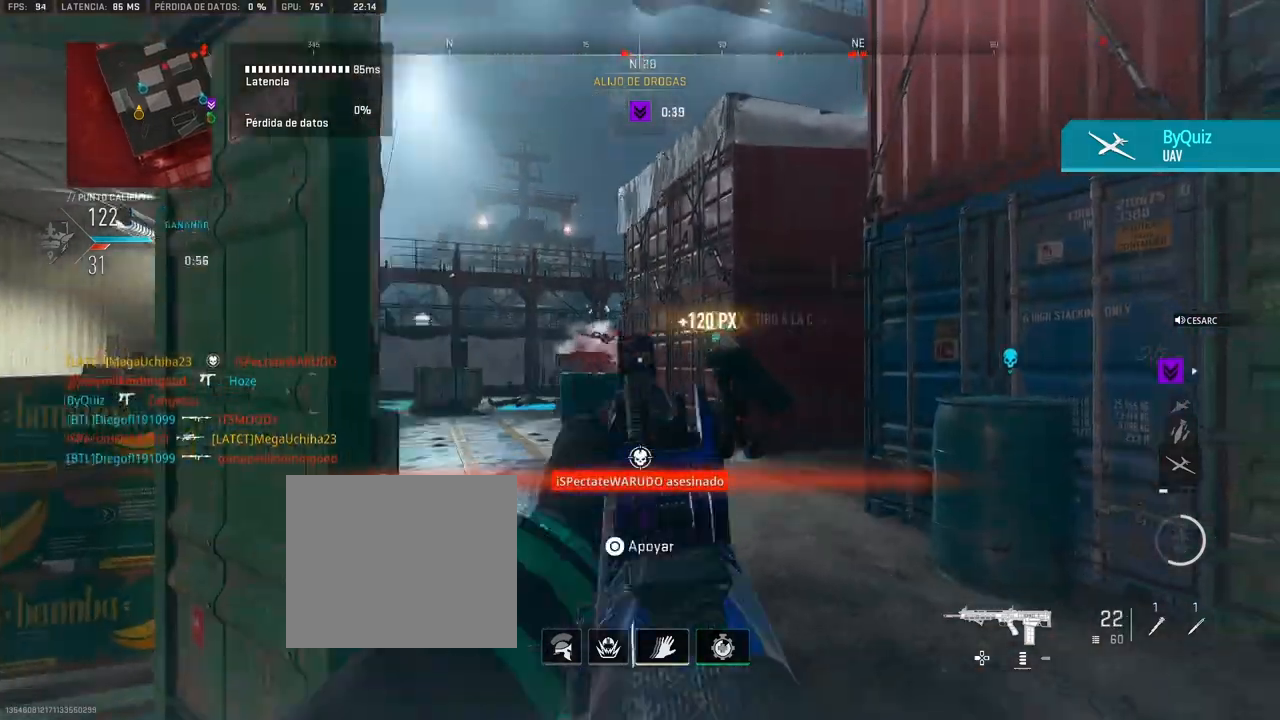
{"buttons": ["CROSS"], "left_stick": "up", "right_stick": "right", "events": [[367, "right_stick", "right"], [467, "CROSS", "down"]]}
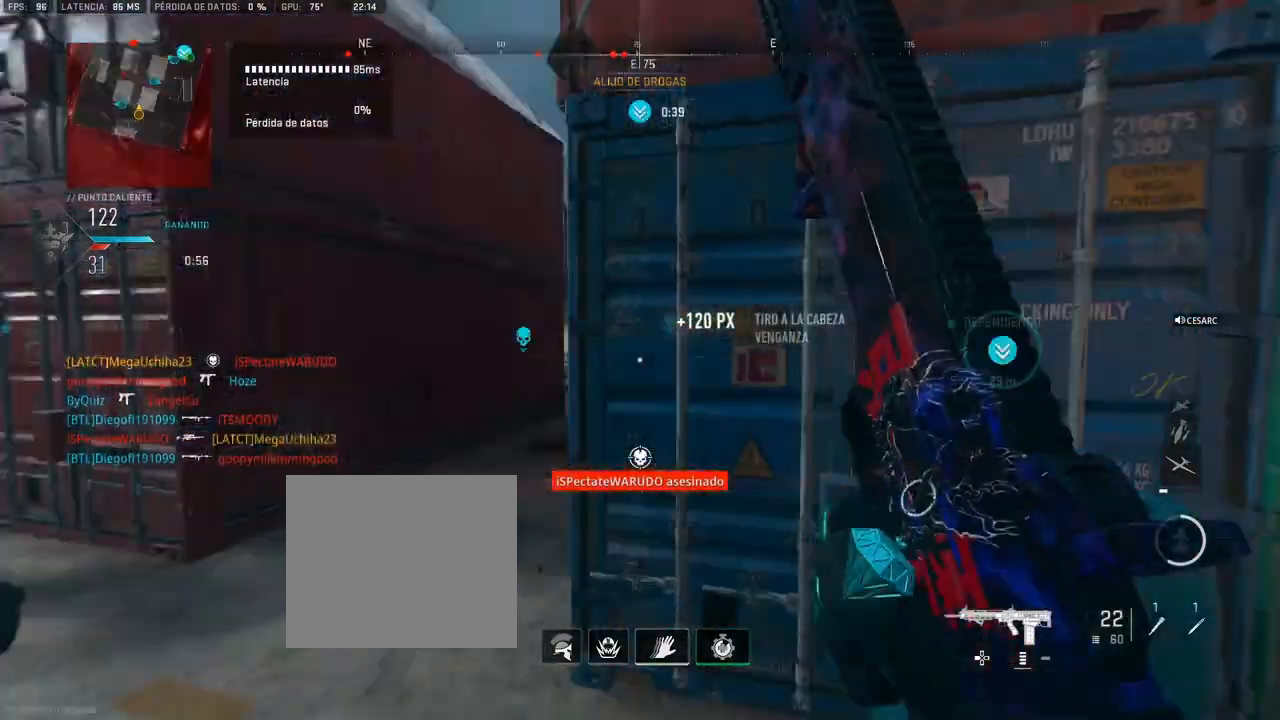
{"buttons": ["L1"], "left_stick": "up", "right_stick": "center", "events": [[33, "right_stick", "center"], [50, "L1", "down"], [100, "CROSS", "up"], [383, "right_stick", "right"], [483, "right_stick", "center"]]}
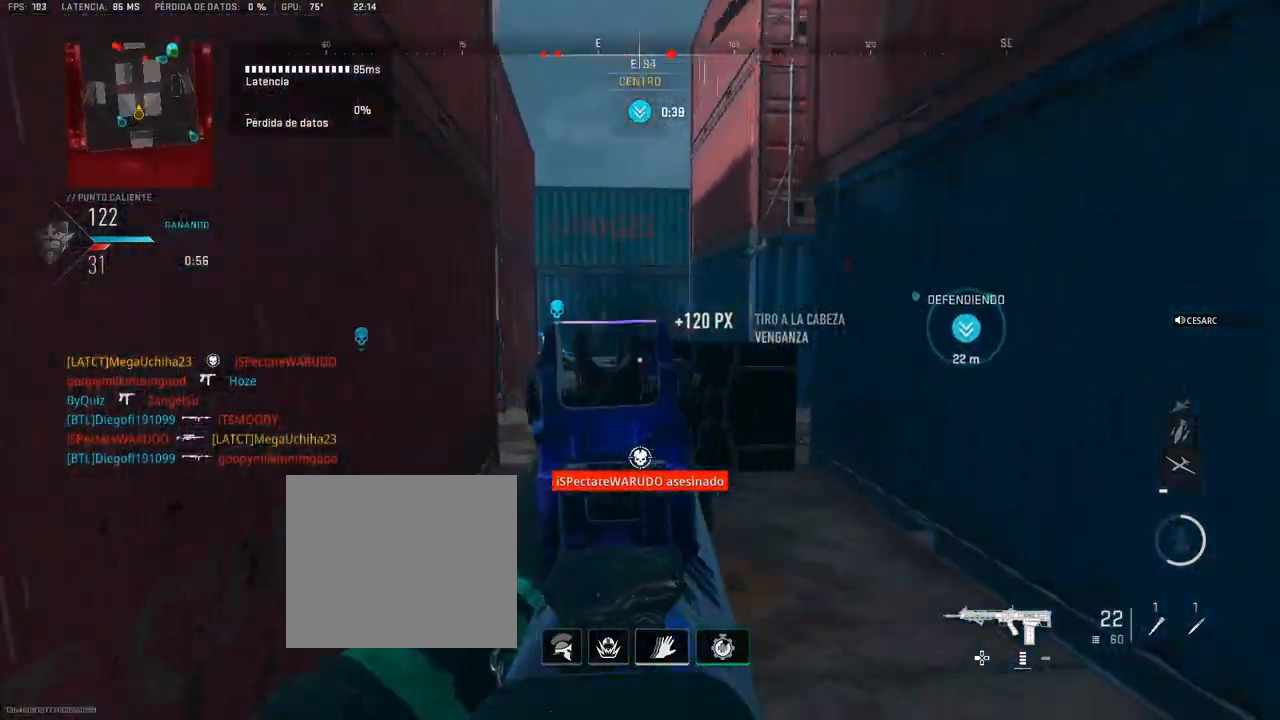
{"buttons": [], "left_stick": "up", "right_stick": "center", "events": [[50, "L1", "up"], [217, "right_stick", "up-left"], [283, "right_stick", "center"], [300, "L2", "down"], [450, "L2", "up"]]}
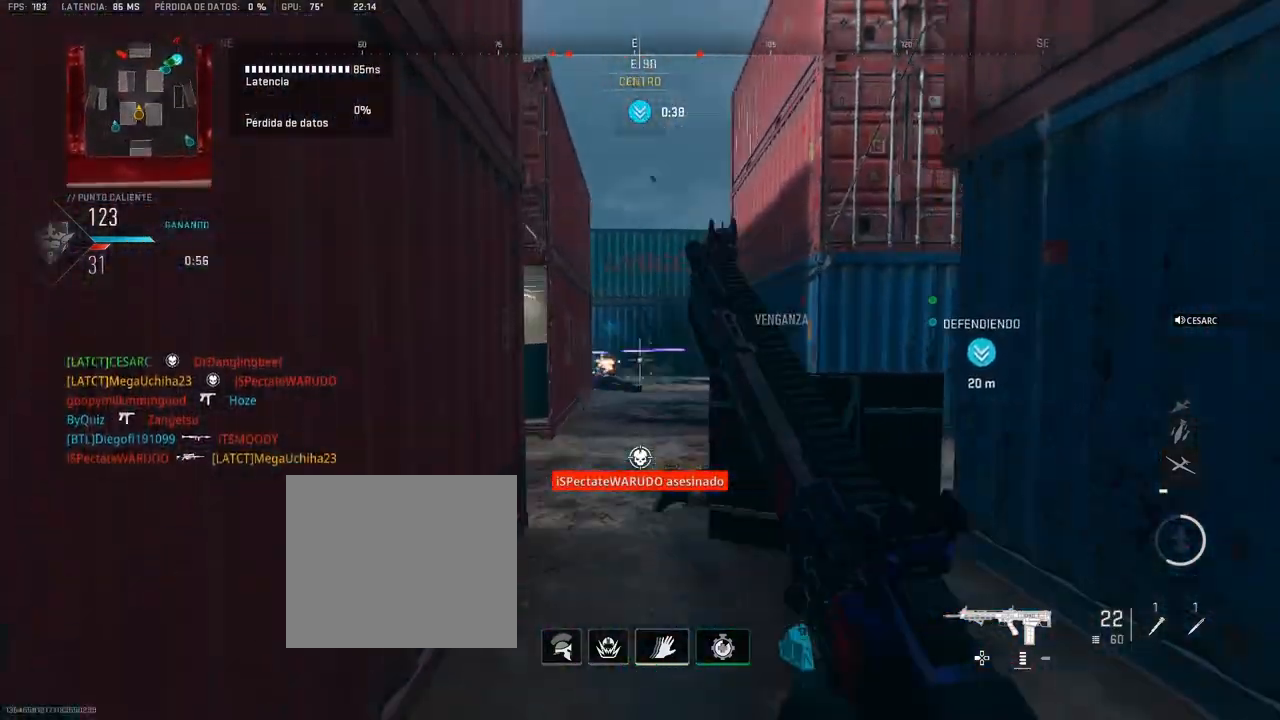
{"buttons": [], "left_stick": "up", "right_stick": "center", "events": []}
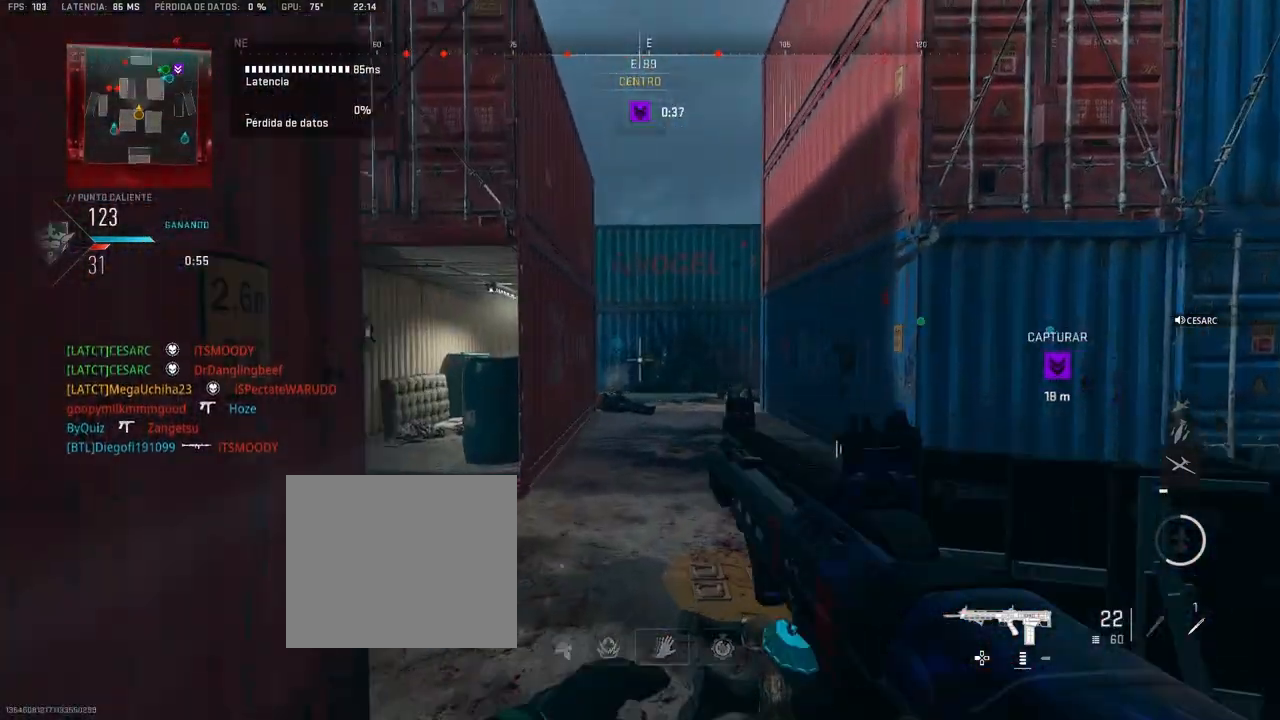
{"buttons": [], "left_stick": "up", "right_stick": "left", "events": [[50, "right_stick", "left"], [183, "right_stick", "center"], [500, "right_stick", "left"]]}
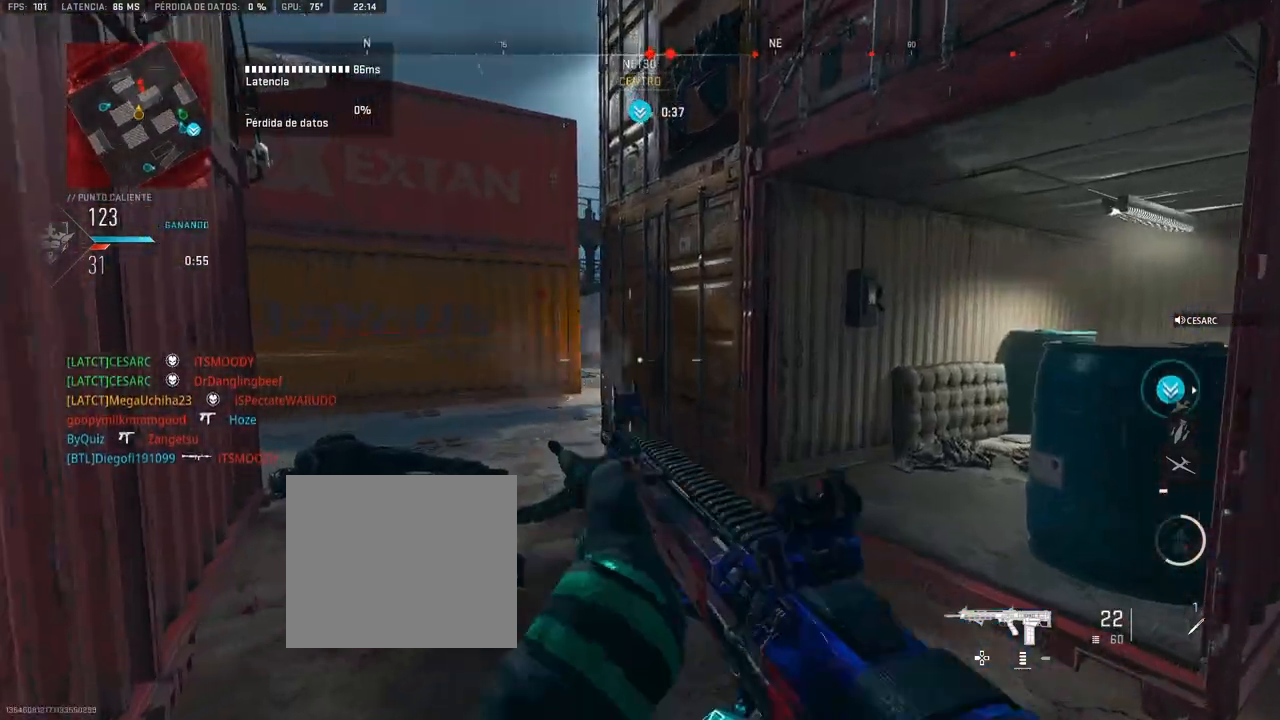
{"buttons": [], "left_stick": "up", "right_stick": "center", "events": [[100, "right_stick", "center"]]}
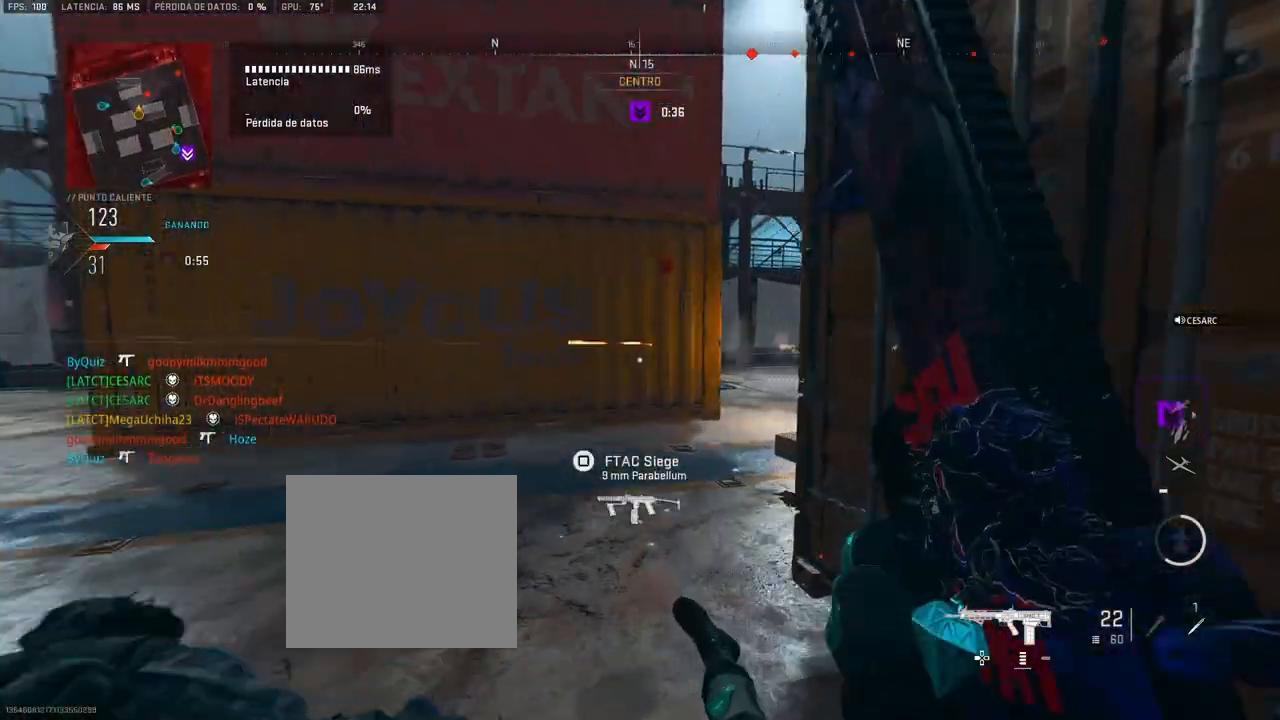
{"buttons": [], "left_stick": "up", "right_stick": "center", "events": [[67, "right_stick", "down-right"], [233, "R2", "down"], [400, "R2", "up"], [433, "right_stick", "center"]]}
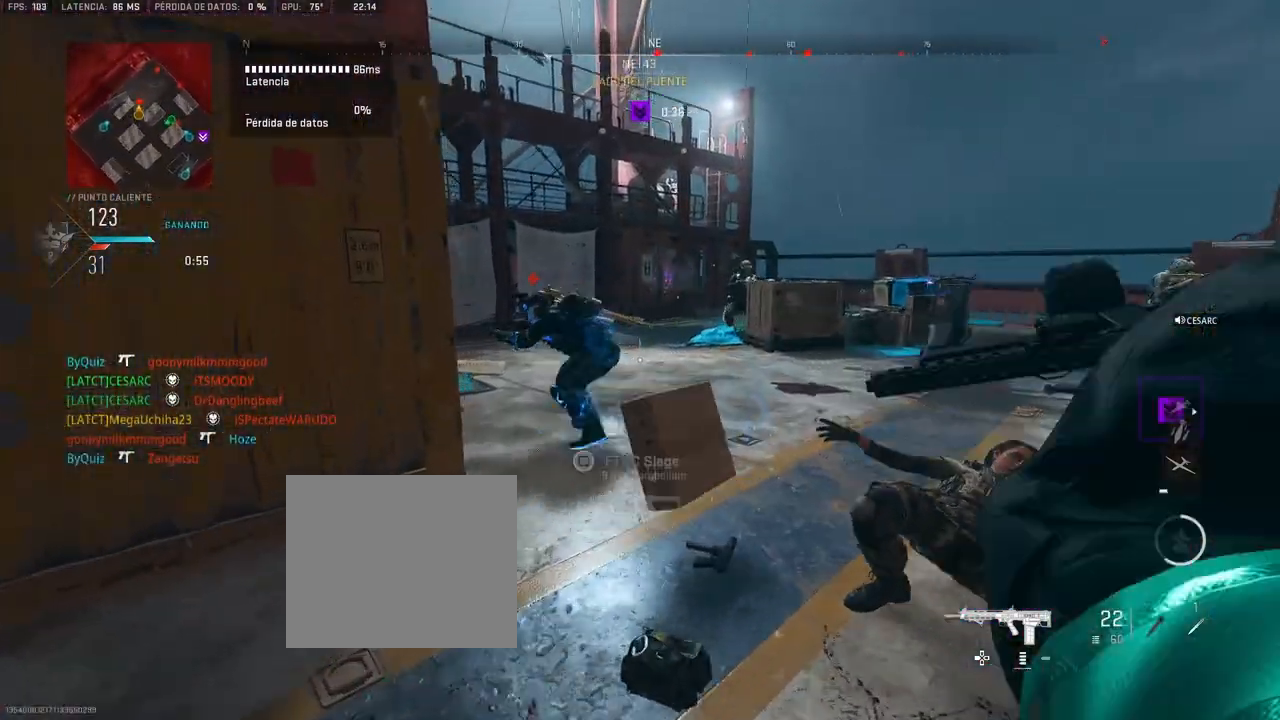
{"buttons": ["R1"], "left_stick": "up", "right_stick": "up", "events": [[50, "right_stick", "left"], [150, "right_stick", "center"], [500, "R1", "down"], [500, "right_stick", "up"]]}
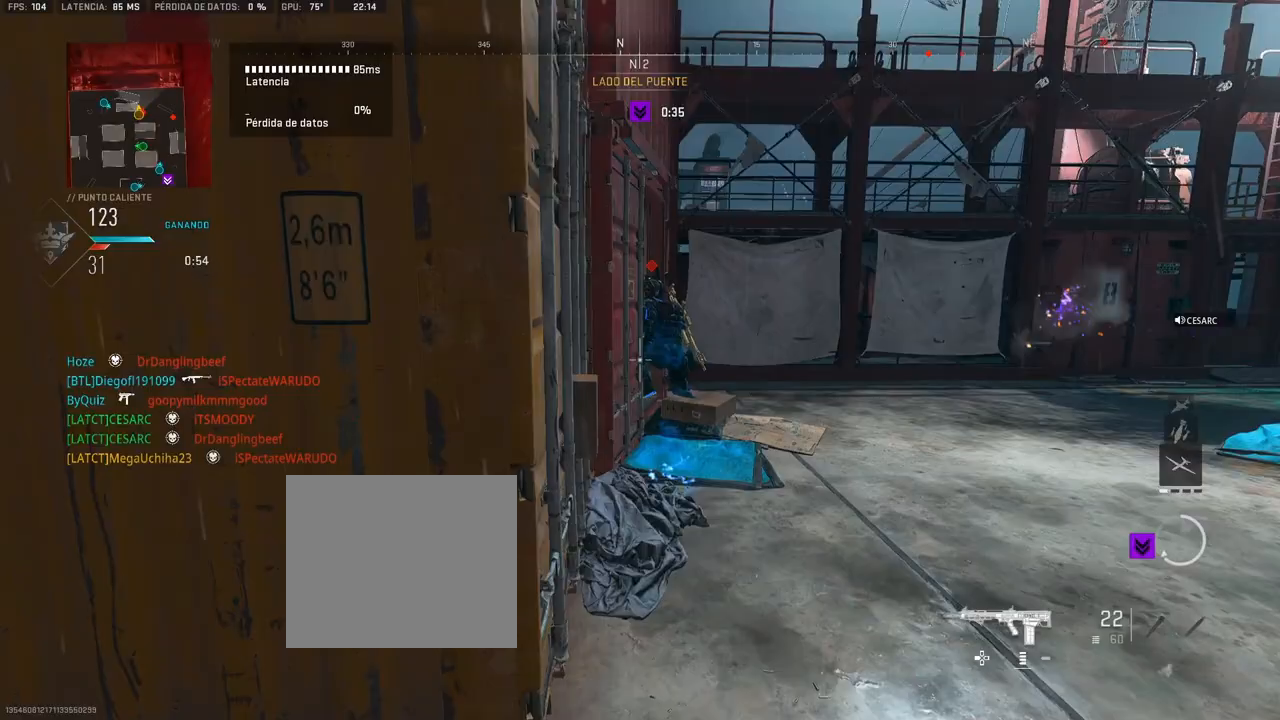
{"buttons": ["L1", "R1"], "left_stick": "up", "right_stick": "right", "events": [[83, "right_stick", "center"], [217, "right_stick", "right"], [417, "L1", "down"]]}
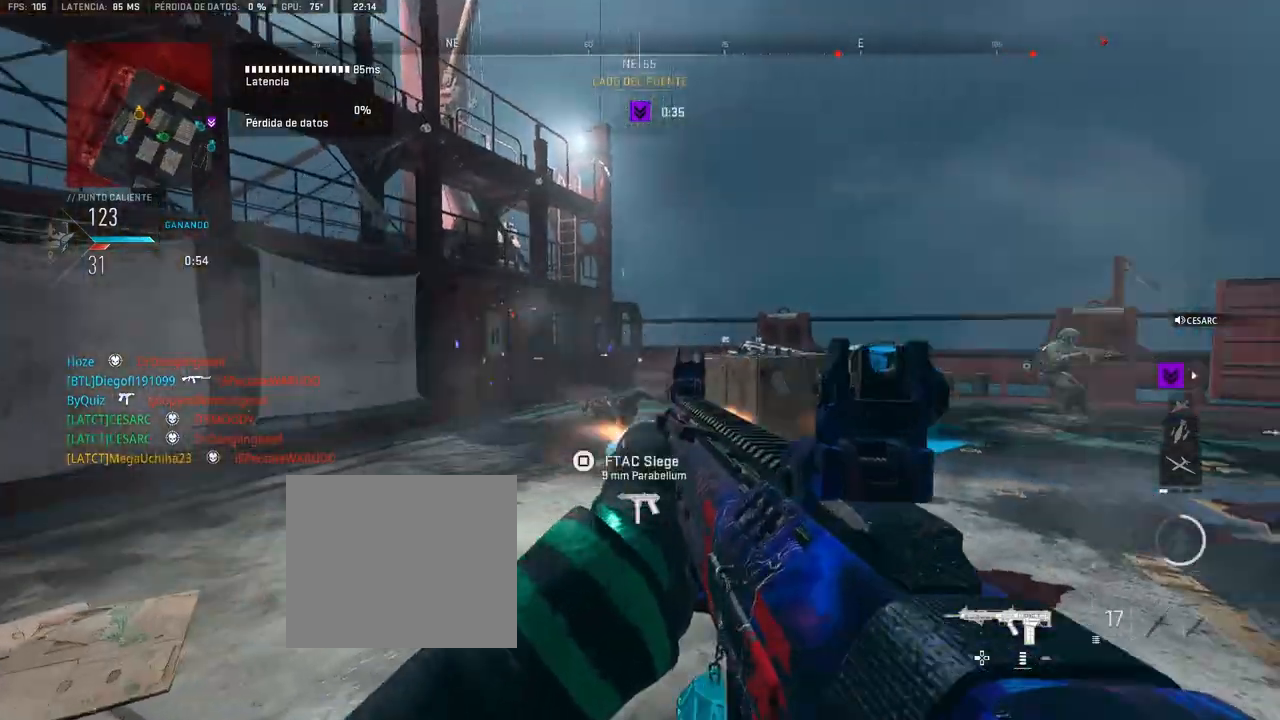
{"buttons": [], "left_stick": "up", "right_stick": "left", "events": [[50, "right_stick", "center"], [267, "L1", "up"], [267, "R1", "up"], [300, "right_stick", "left"]]}
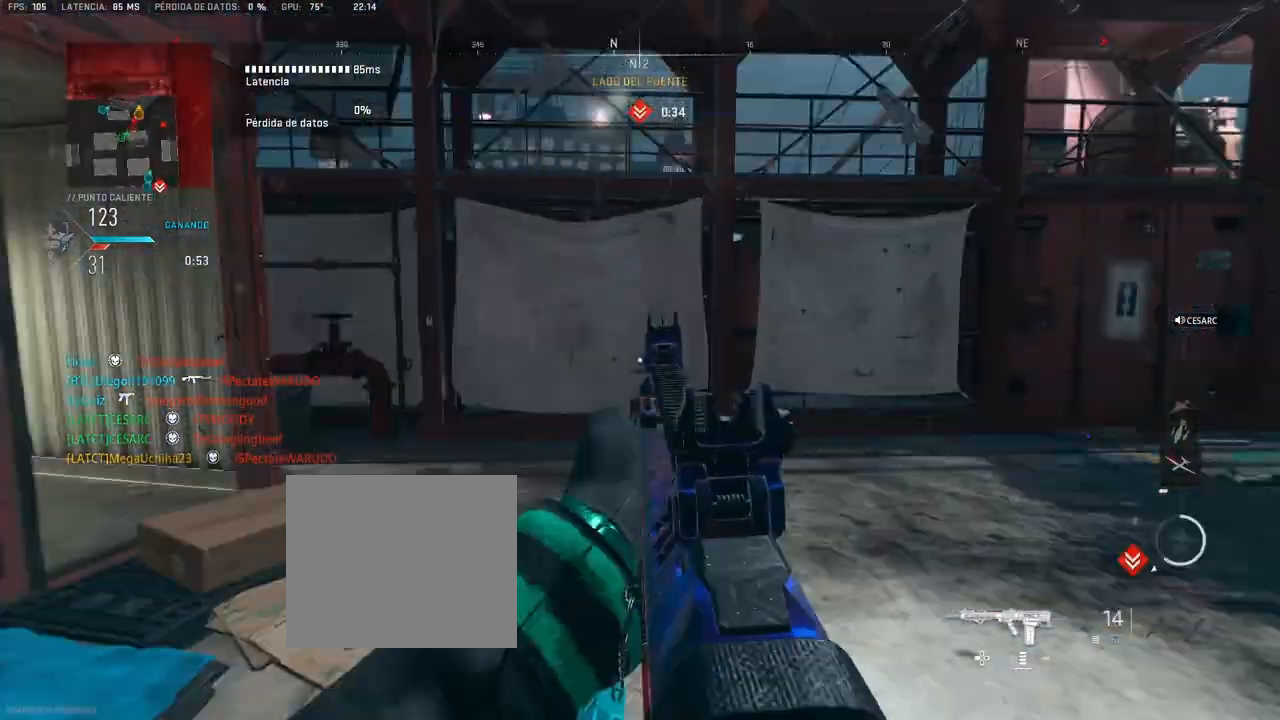
{"buttons": ["L1", "R1"], "left_stick": "up", "right_stick": "center", "events": [[300, "L1", "down"], [300, "right_stick", "center"], [483, "R1", "down"]]}
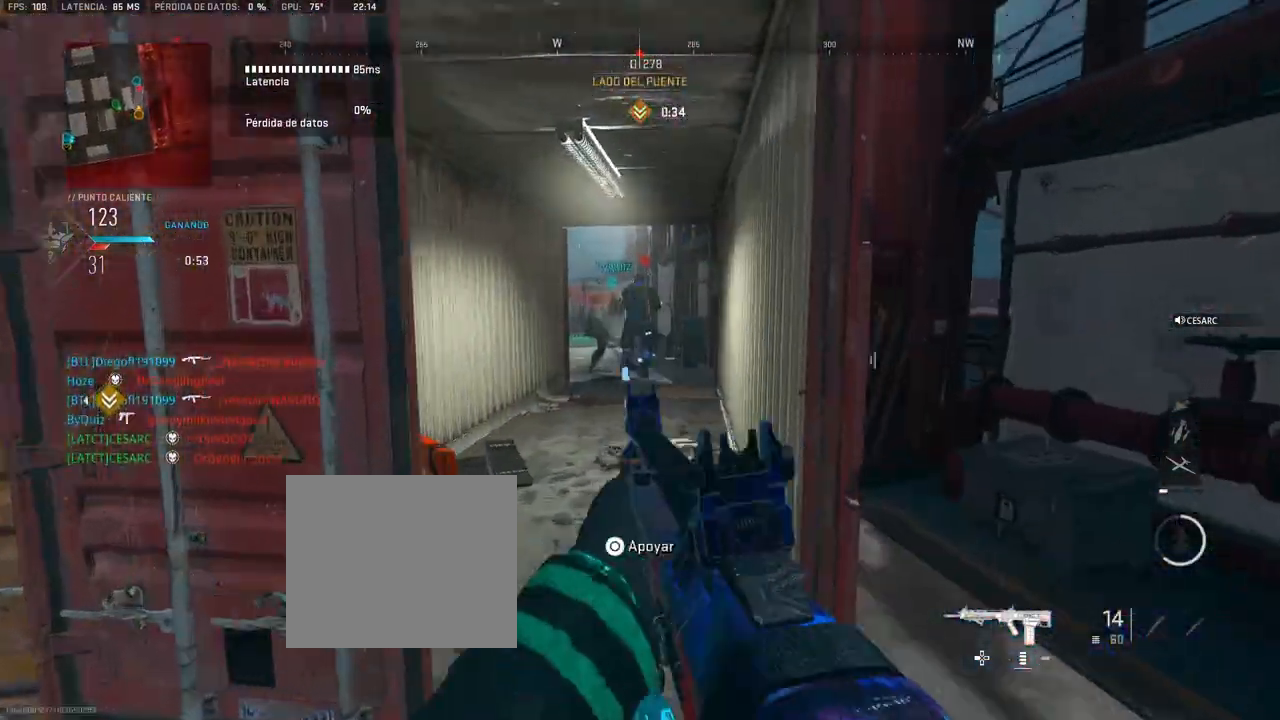
{"buttons": ["L1", "R1"], "left_stick": "up", "right_stick": "center", "events": [[50, "right_stick", "up"], [300, "right_stick", "right"], [450, "right_stick", "center"]]}
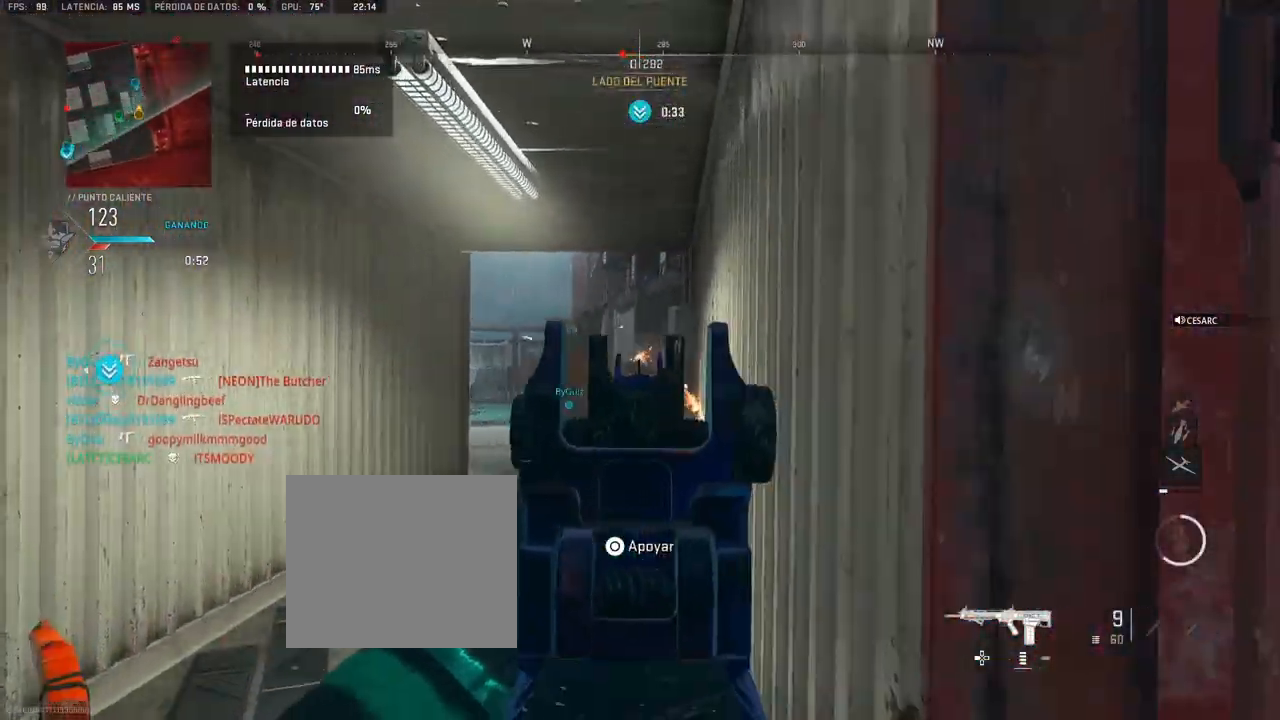
{"buttons": ["L1"], "left_stick": "up-left", "right_stick": "center", "events": [[33, "right_stick", "left"], [67, "L1", "up"], [83, "R1", "up"], [333, "left_stick", "up-left"], [383, "right_stick", "center"], [450, "L1", "down"]]}
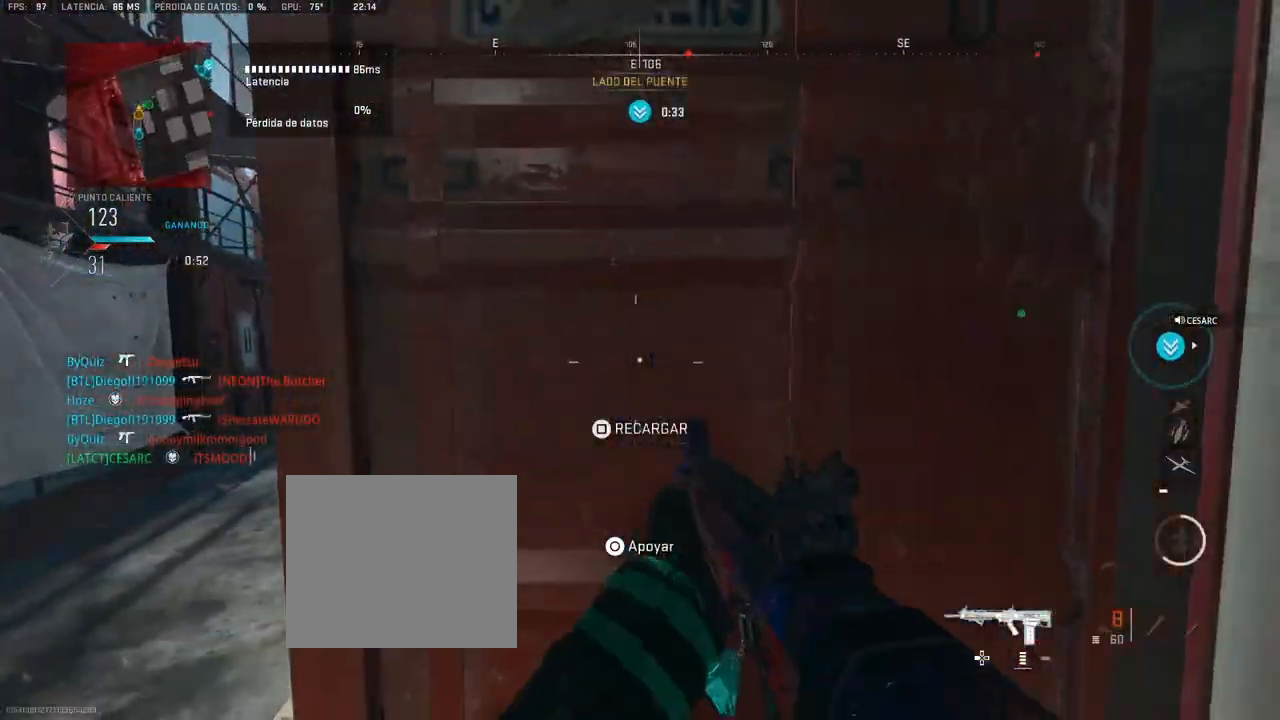
{"buttons": ["L1"], "left_stick": "up-left", "right_stick": "right", "events": [[33, "left_stick", "left"], [283, "left_stick", "up-left"], [350, "right_stick", "right"]]}
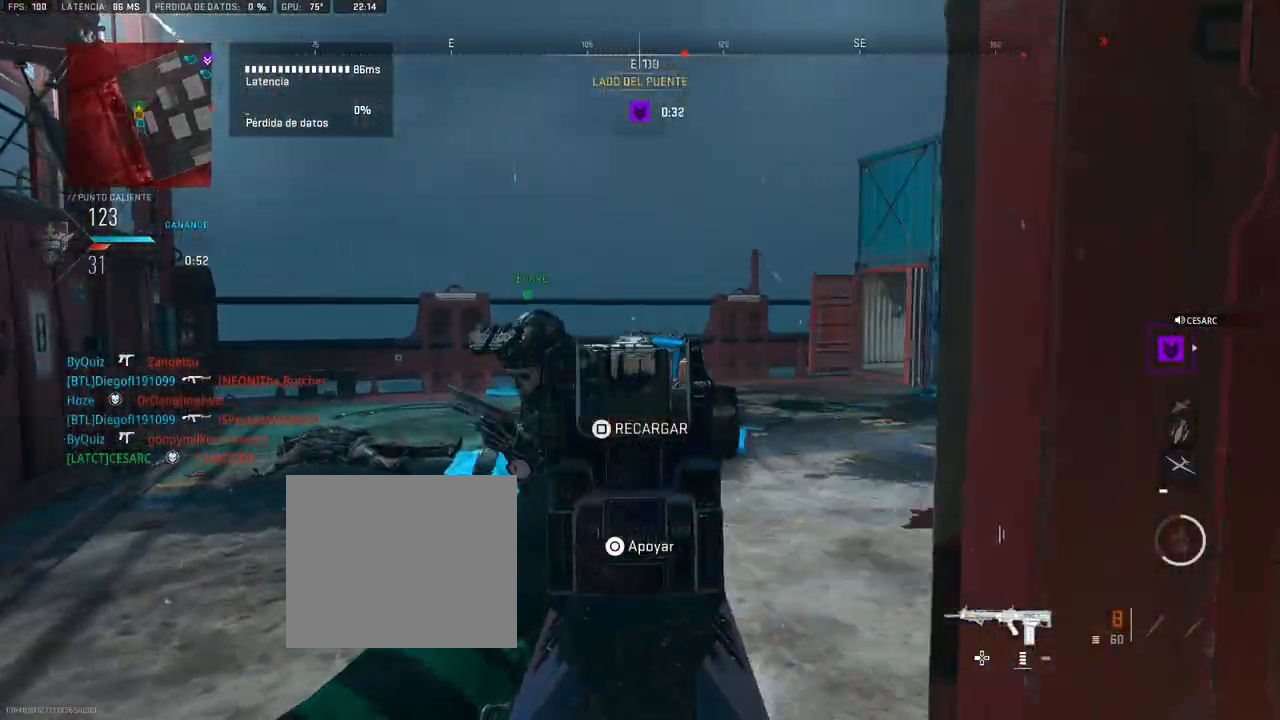
{"buttons": [], "left_stick": "up", "right_stick": "center", "events": [[267, "left_stick", "center"], [350, "L1", "up"], [383, "right_stick", "center"], [450, "left_stick", "up"]]}
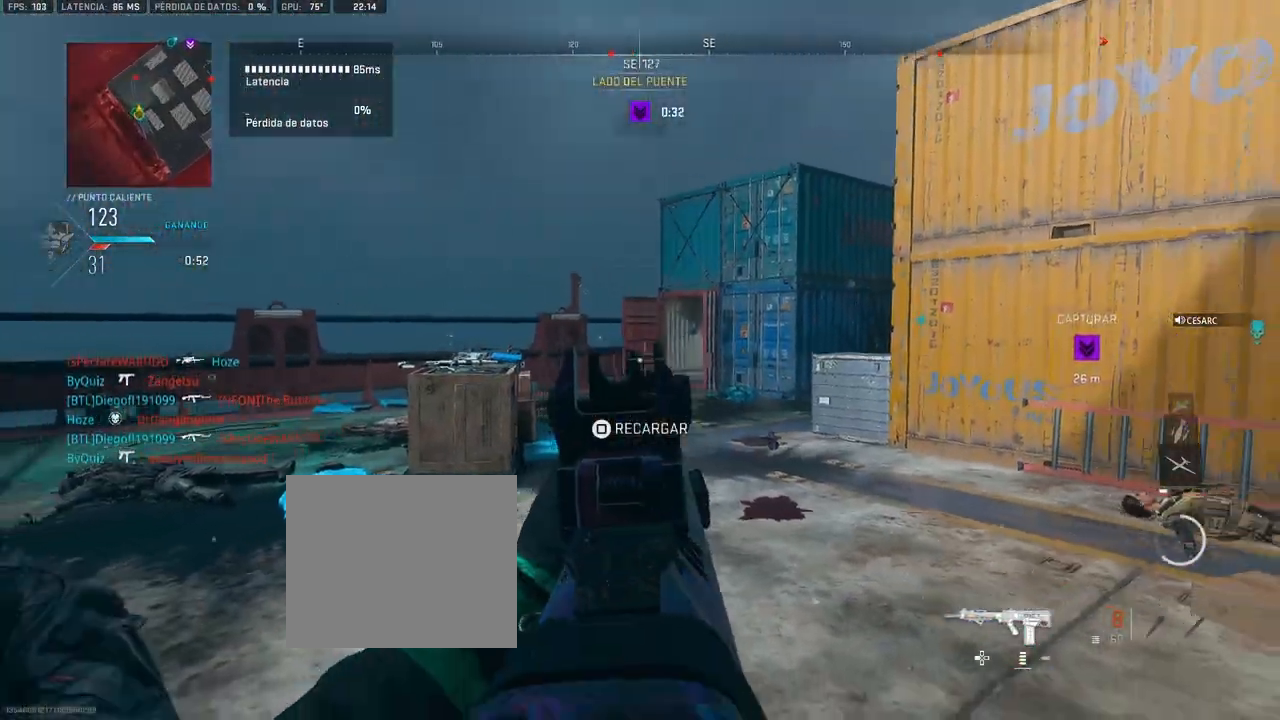
{"buttons": [], "left_stick": "up", "right_stick": "center", "events": []}
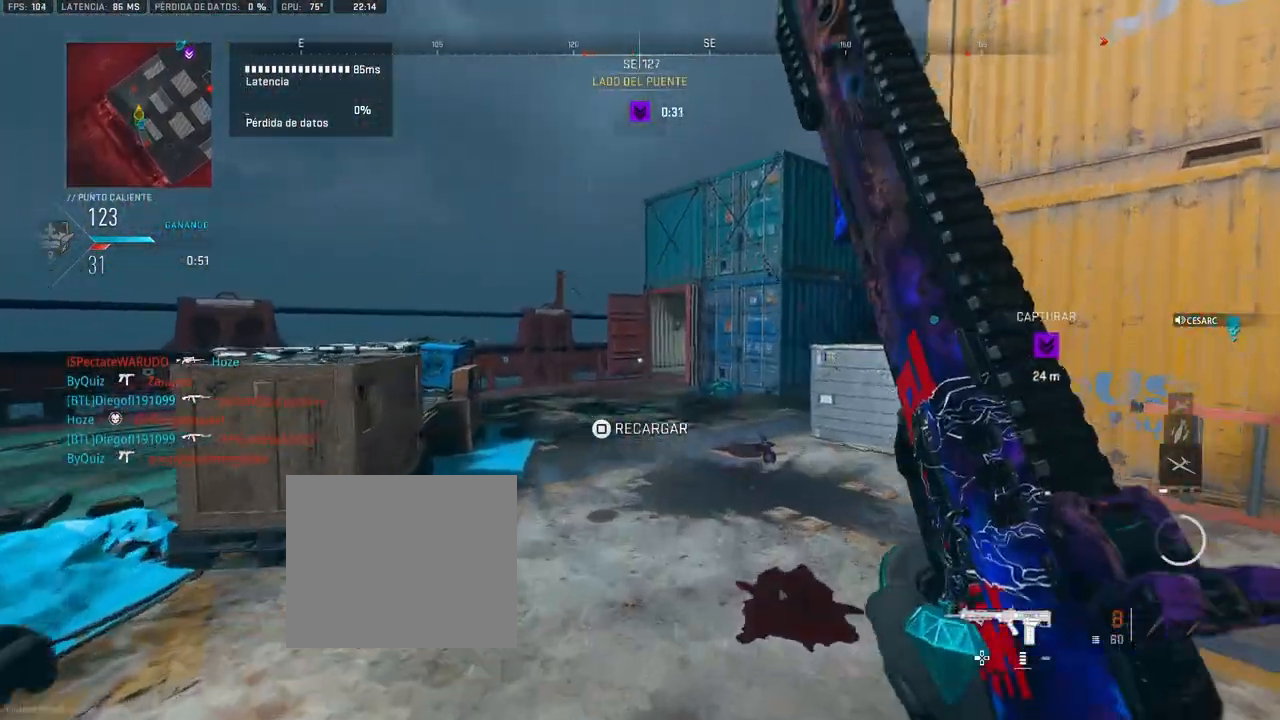
{"buttons": ["L1"], "left_stick": "up-left", "right_stick": "center", "events": [[50, "right_stick", "right"], [167, "CROSS", "down"], [233, "L1", "down"], [233, "right_stick", "center"], [267, "CROSS", "up"], [283, "left_stick", "up-left"]]}
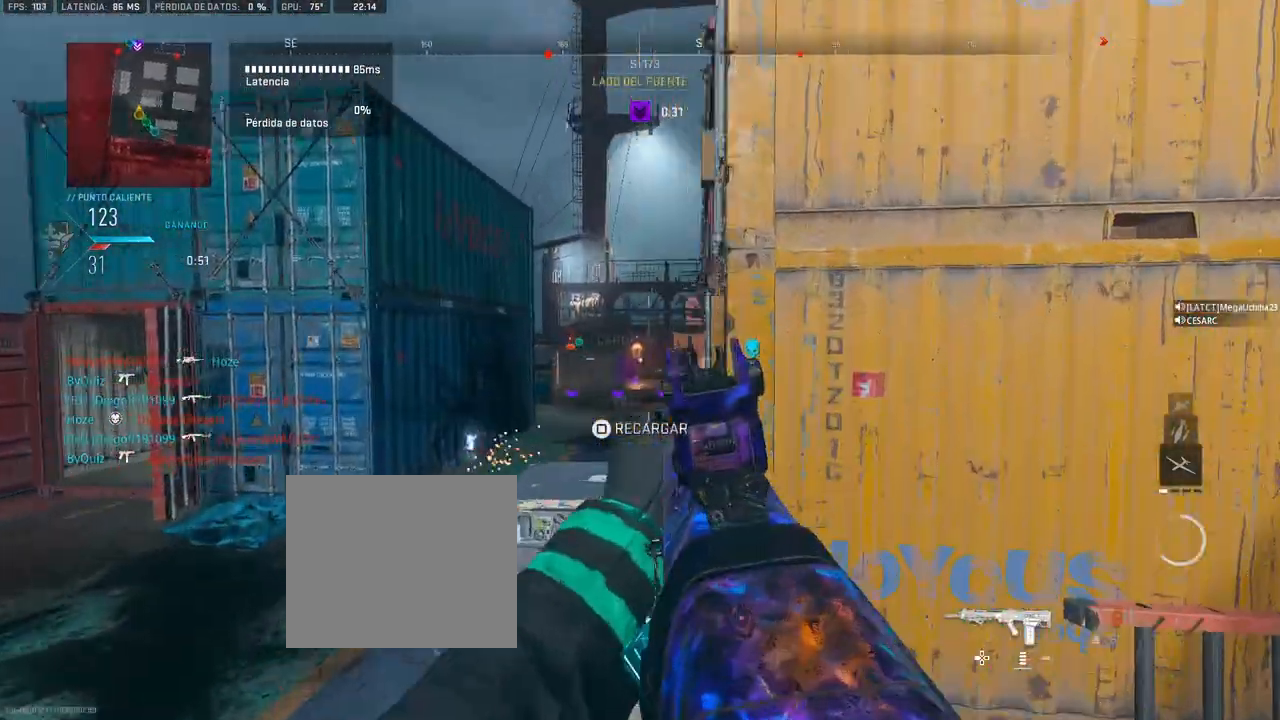
{"buttons": [], "left_stick": "up", "right_stick": "center", "events": [[183, "L1", "up"], [217, "left_stick", "up"], [250, "right_stick", "left"], [333, "right_stick", "center"]]}
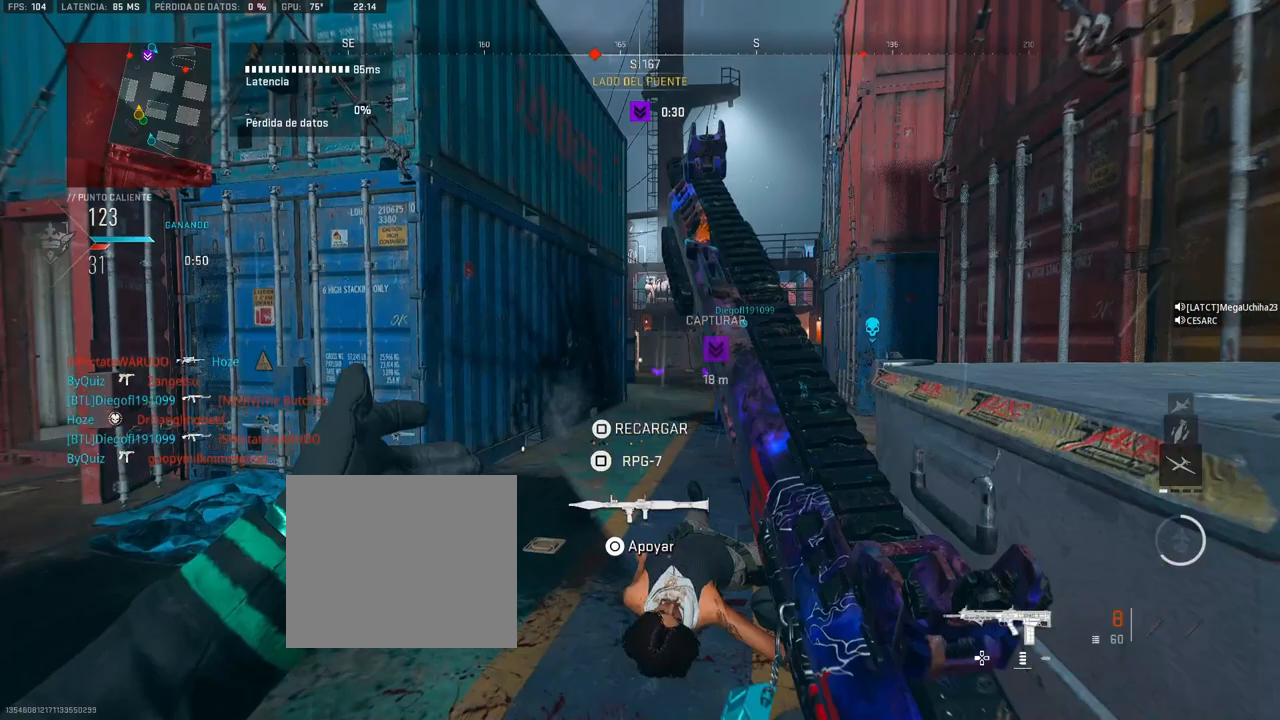
{"buttons": ["CROSS"], "left_stick": "up", "right_stick": "right", "events": [[67, "right_stick", "right"], [200, "right_stick", "center"], [450, "right_stick", "right"], [500, "CROSS", "down"]]}
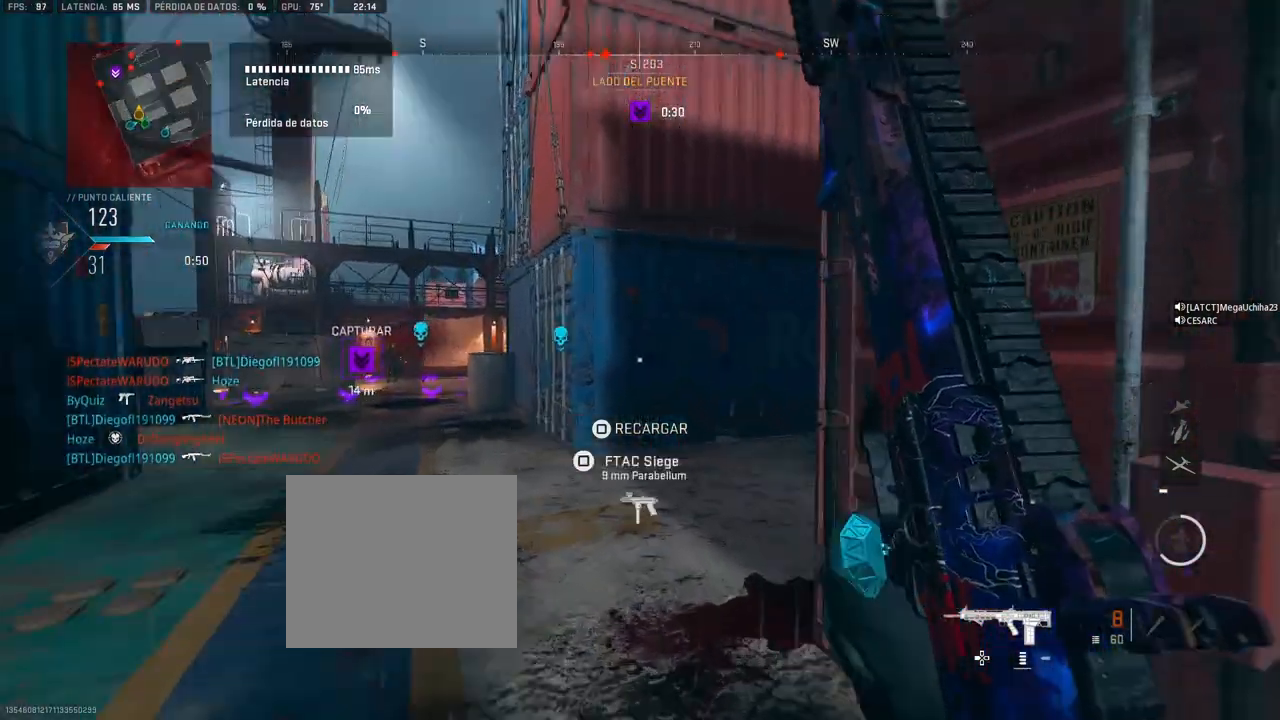
{"buttons": [], "left_stick": "left", "right_stick": "left", "events": [[83, "L1", "down"], [100, "CROSS", "up"], [133, "left_stick", "center"], [133, "right_stick", "center"], [267, "left_stick", "left"], [467, "L1", "up"], [500, "right_stick", "left"]]}
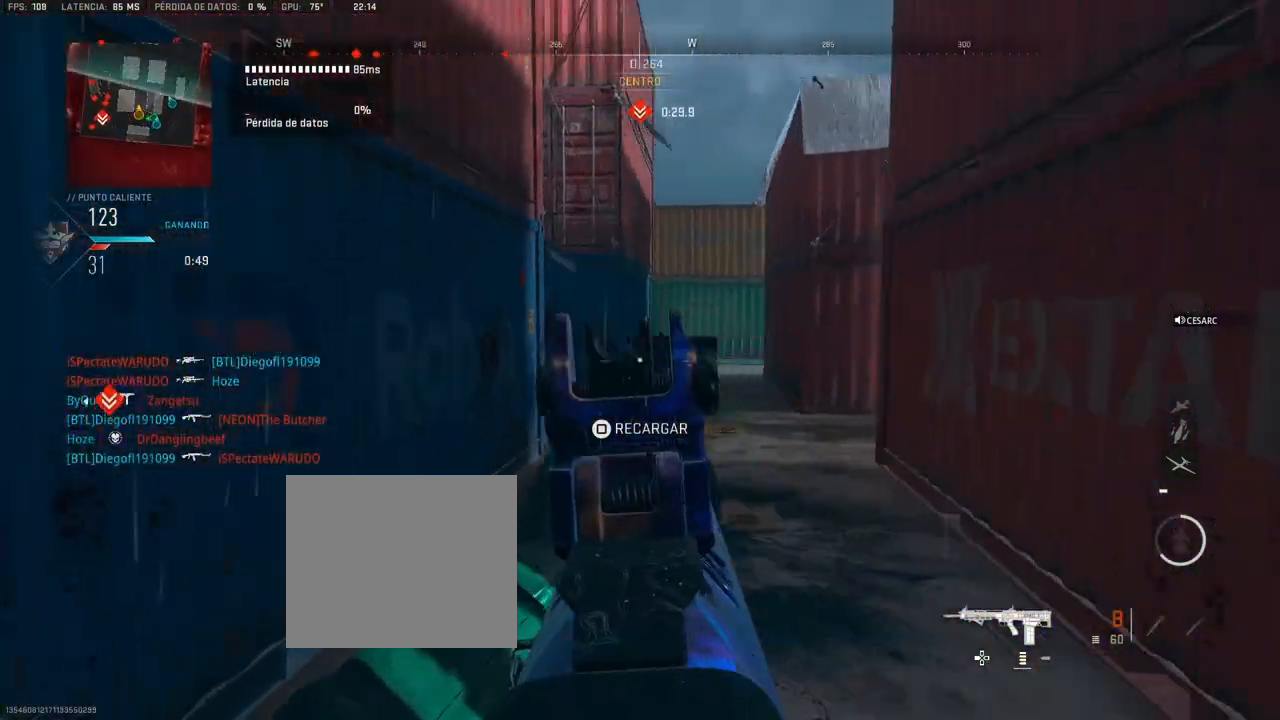
{"buttons": [], "left_stick": "up", "right_stick": "center", "events": [[167, "left_stick", "up"], [233, "right_stick", "center"]]}
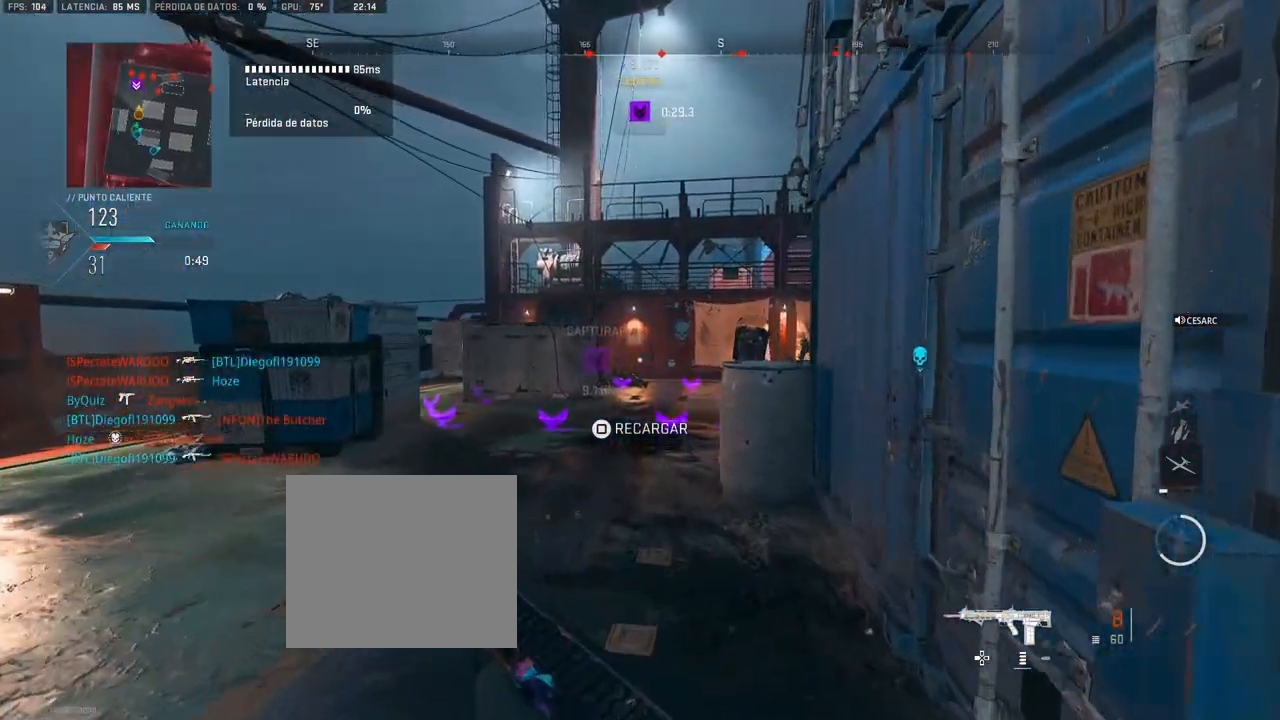
{"buttons": ["L1", "R1"], "left_stick": "up-right", "right_stick": "center", "events": [[150, "L1", "down"], [150, "right_stick", "right"], [217, "R1", "down"], [217, "left_stick", "up-right"], [400, "right_stick", "center"]]}
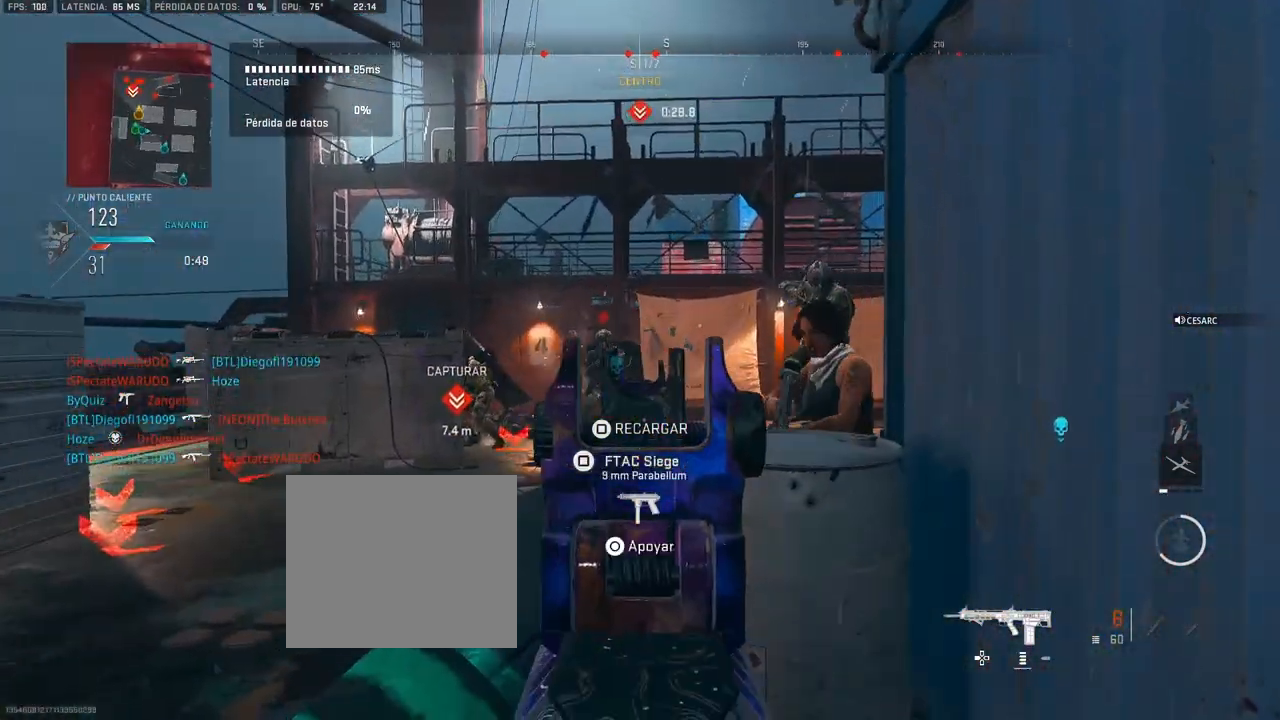
{"buttons": ["L1", "R1"], "left_stick": "up-right", "right_stick": "right", "events": [[50, "right_stick", "left"], [200, "right_stick", "down-left"], [283, "left_stick", "up"], [400, "left_stick", "up-right"], [433, "right_stick", "right"]]}
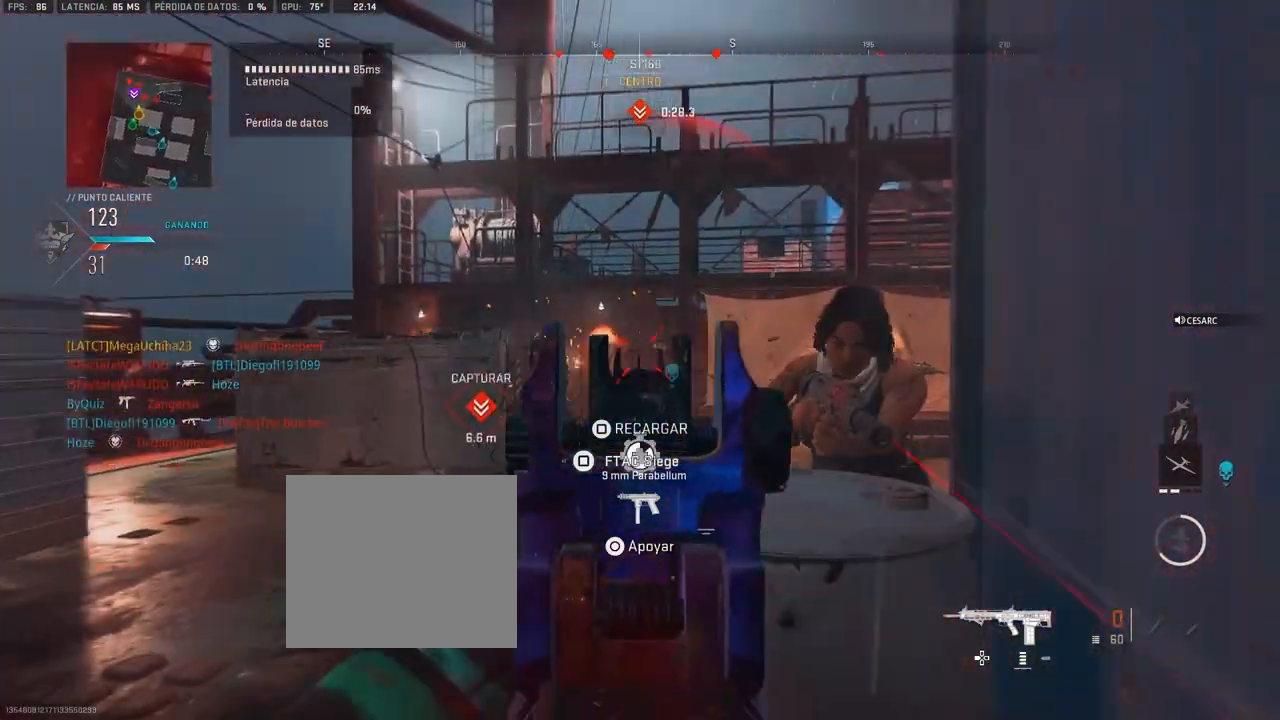
{"buttons": [], "left_stick": "left", "right_stick": "center", "events": [[167, "right_stick", "center"], [350, "left_stick", "center"], [367, "L1", "up"], [400, "R1", "up"], [417, "right_stick", "down-right"], [450, "left_stick", "left"], [500, "right_stick", "center"]]}
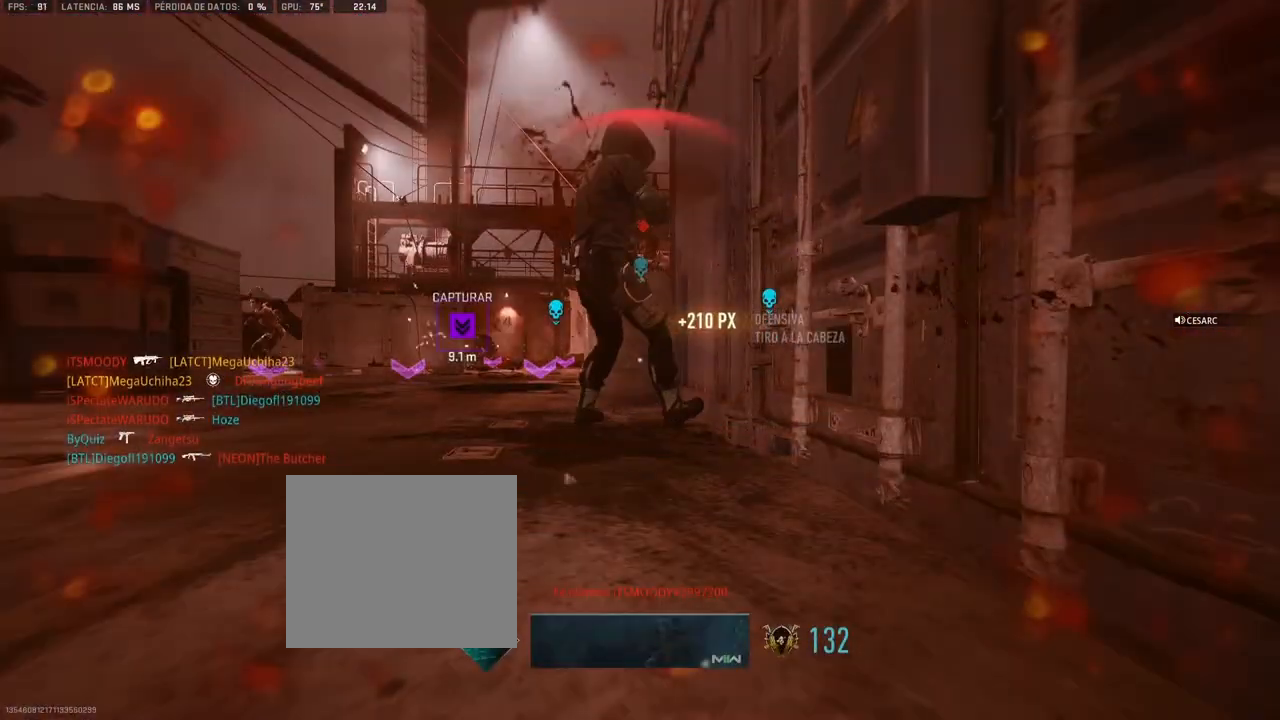
{"buttons": [], "left_stick": "center", "right_stick": "center", "events": [[100, "left_stick", "center"], [233, "SQUARE", "down"], [283, "SQUARE", "up"], [367, "SQUARE", "down"], [383, "SQUARE", "up"]]}
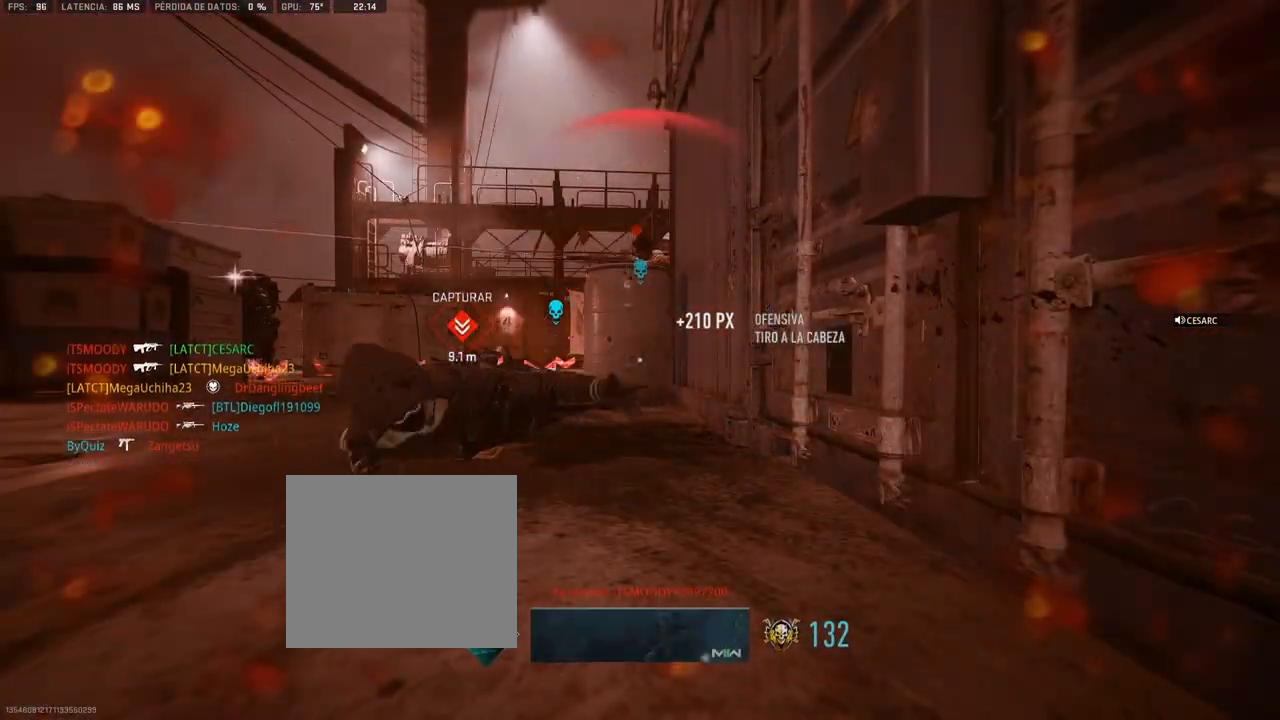
{"buttons": [], "left_stick": "center", "right_stick": "center", "events": [[83, "SQUARE", "down"], [133, "SQUARE", "up"], [200, "SQUARE", "down"], [250, "SQUARE", "up"], [333, "SQUARE", "down"], [350, "SQUARE", "up"], [417, "SQUARE", "down"], [467, "SQUARE", "up"]]}
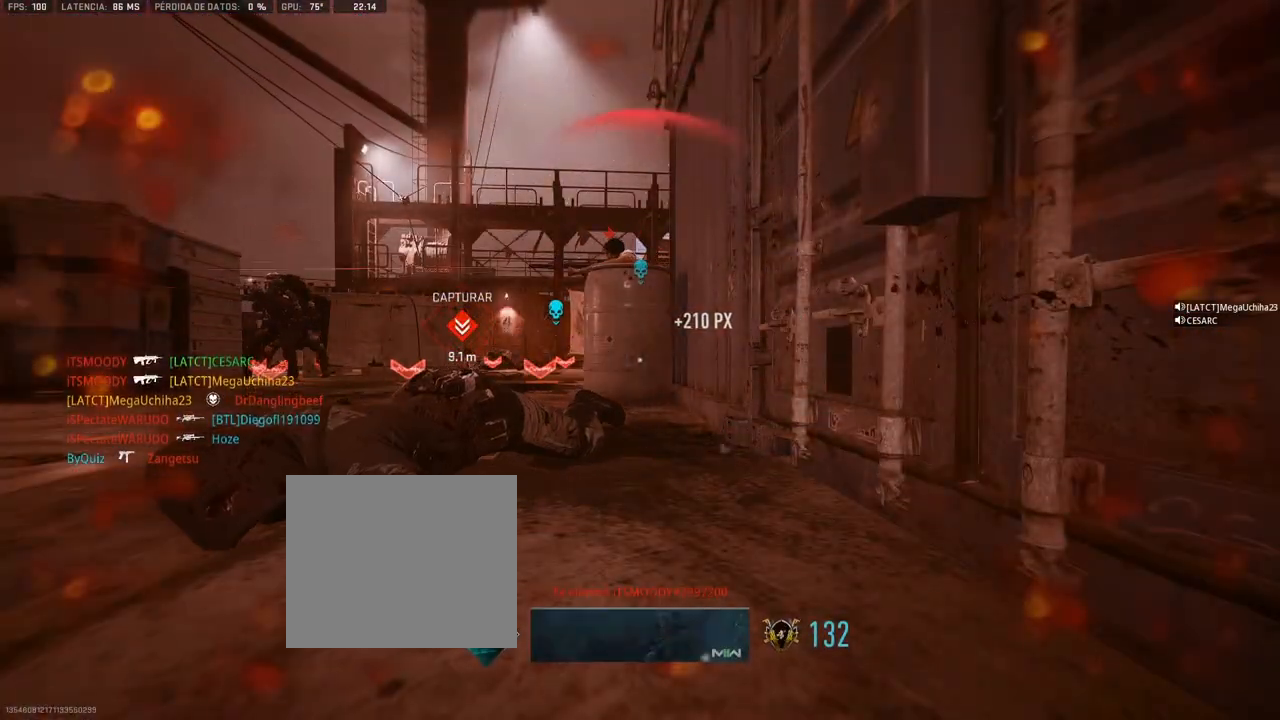
{"buttons": [], "left_stick": "up", "right_stick": "center", "events": [[50, "SQUARE", "down"], [83, "SQUARE", "up"], [167, "SQUARE", "down"], [200, "SQUARE", "up"], [300, "SQUARE", "down"], [367, "SQUARE", "up"], [400, "left_stick", "up"], [417, "SQUARE", "down"], [500, "SQUARE", "up"]]}
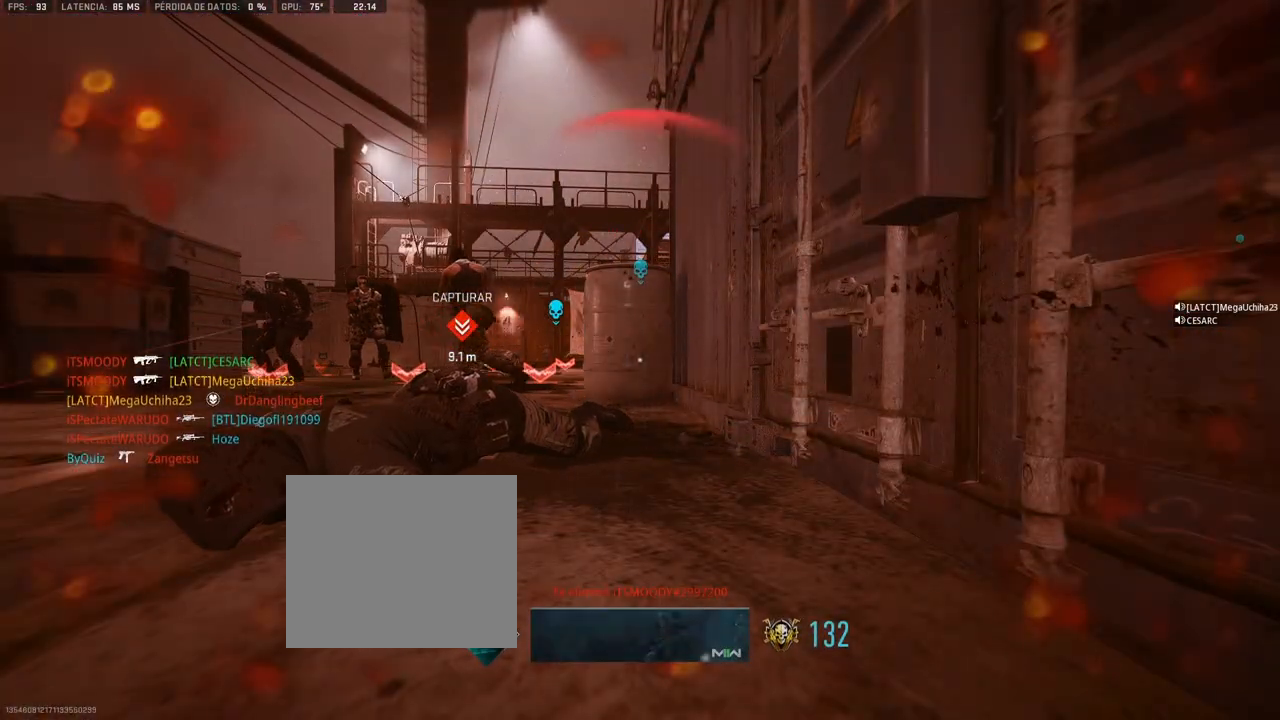
{"buttons": [], "left_stick": "up", "right_stick": "center", "events": [[83, "SQUARE", "down"], [117, "SQUARE", "up"], [200, "SQUARE", "down"], [267, "SQUARE", "up"], [317, "SQUARE", "down"], [400, "SQUARE", "up"]]}